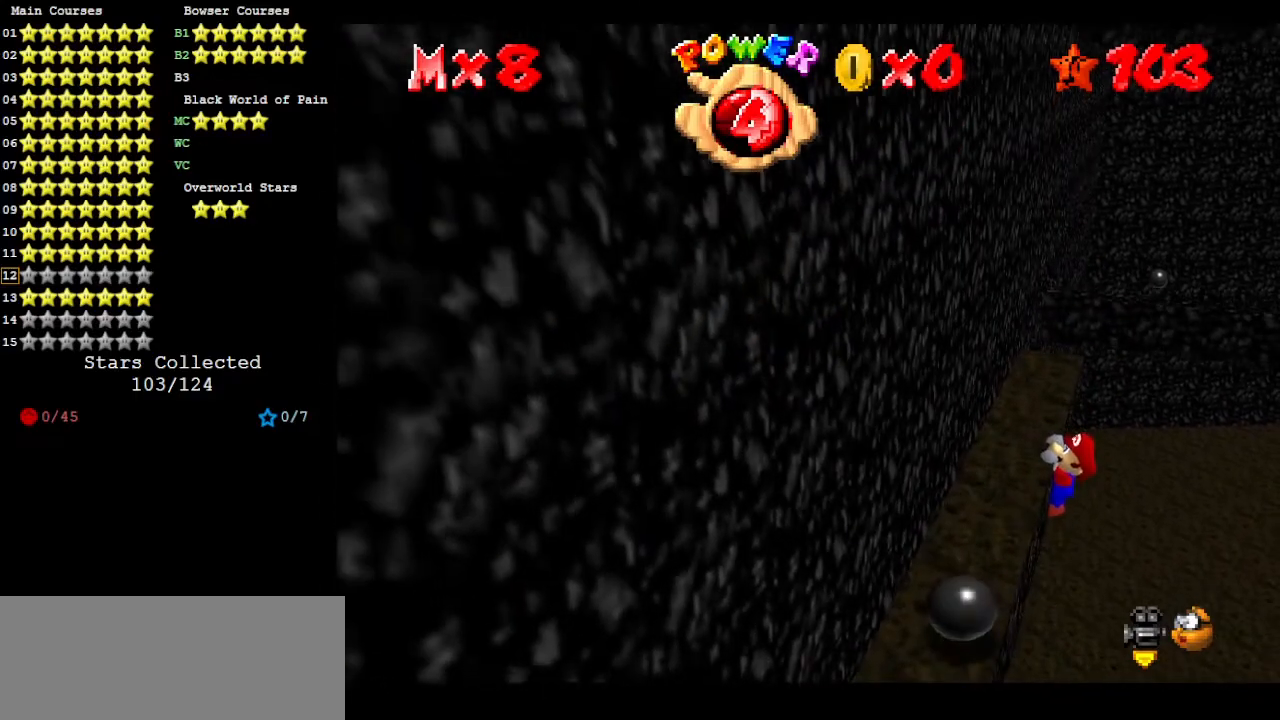
Gameplay with a controller (Nintendo layout); each line is a JSON object with the inputs held at the frame after it. "events" lists button and stick changes between this image and that frame as [ms after this image, input, new state], when the widget could be followed in between. Not read: L3 R3 START.
{"buttons": [], "left_stick": "center", "events": []}
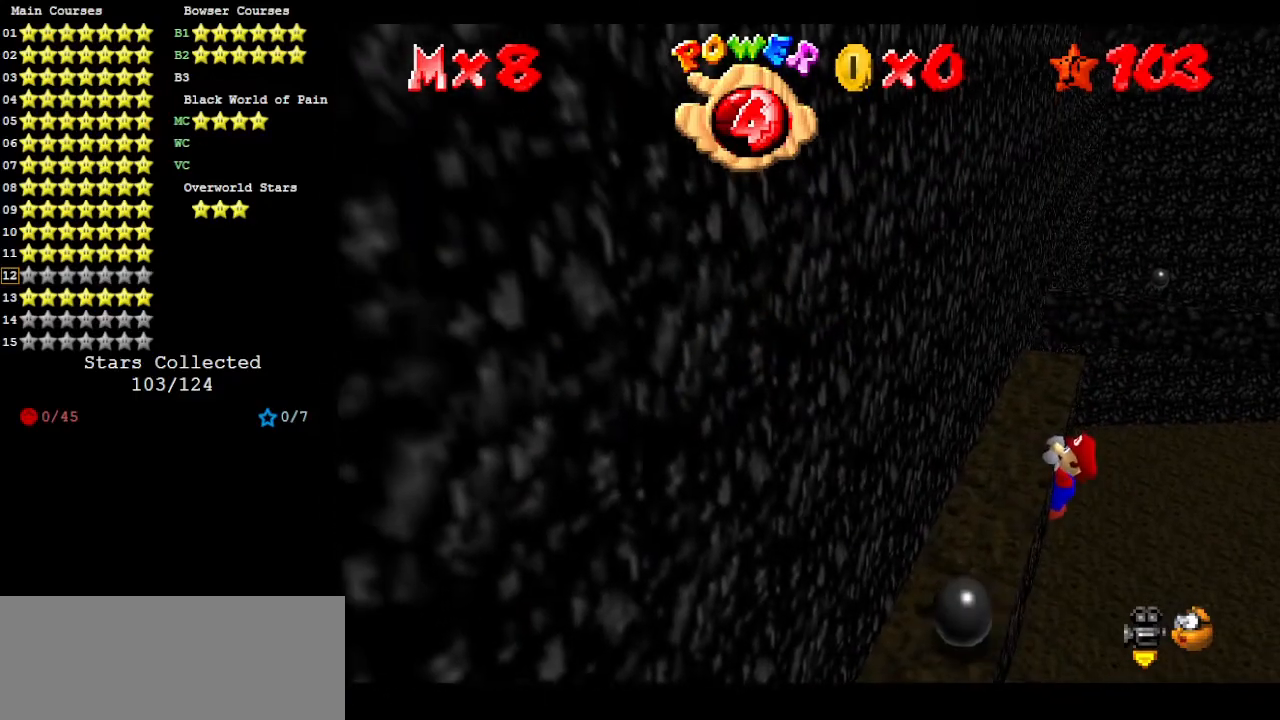
{"buttons": [], "left_stick": "center", "events": [[67, "left_stick", "left"], [167, "left_stick", "center"]]}
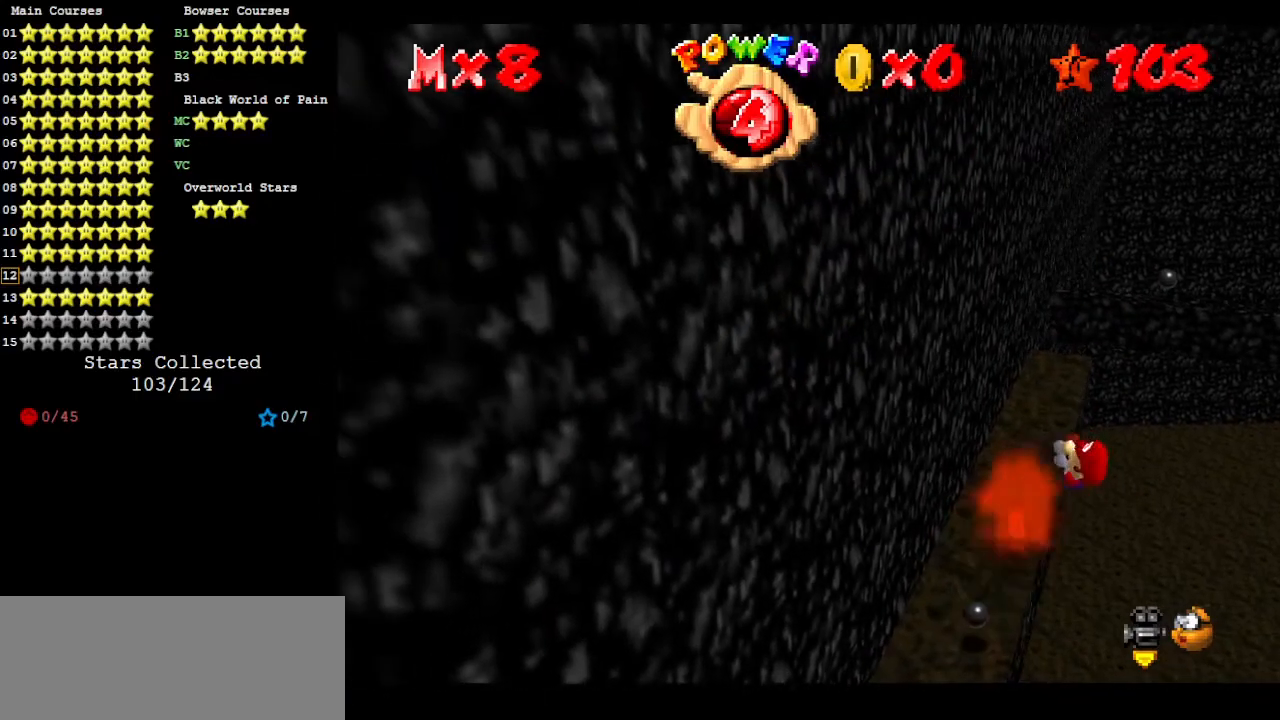
{"buttons": ["A"], "left_stick": "right", "events": [[467, "A", "down"], [500, "left_stick", "right"]]}
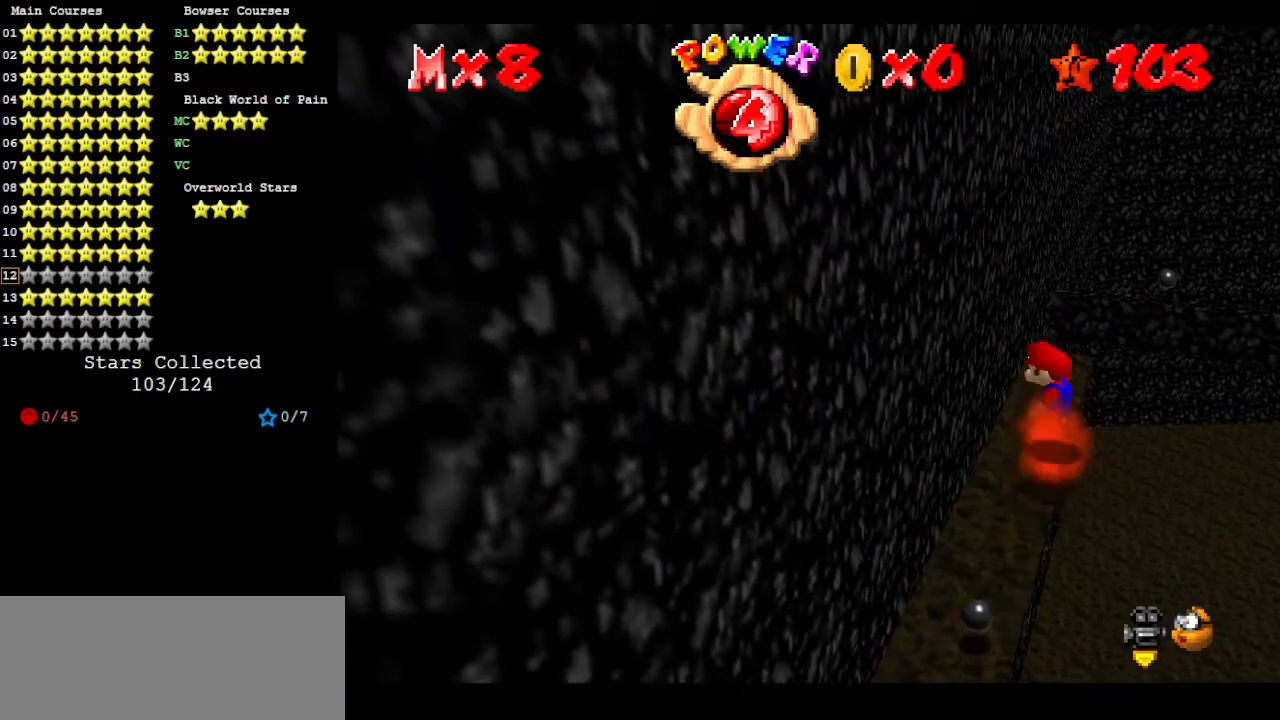
{"buttons": ["A"], "left_stick": "left", "events": [[167, "left_stick", "down"], [467, "left_stick", "left"]]}
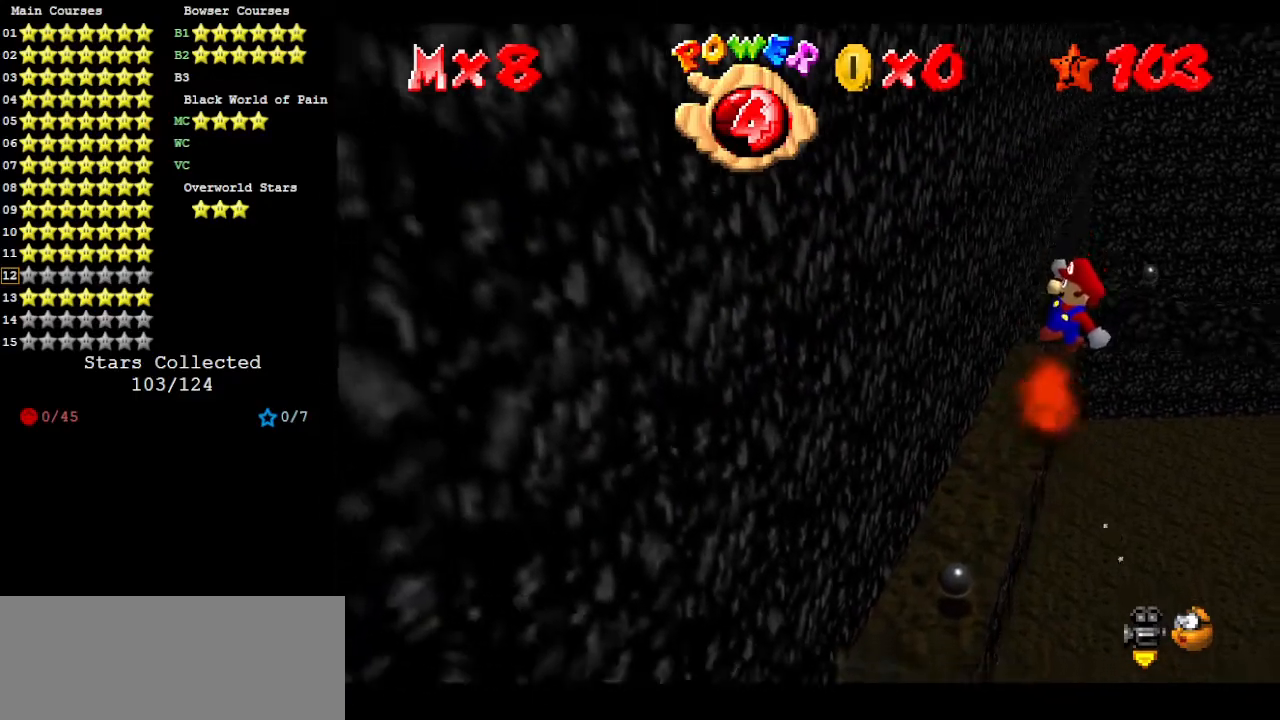
{"buttons": ["A"], "left_stick": "left", "events": [[33, "left_stick", "center"], [167, "left_stick", "left"]]}
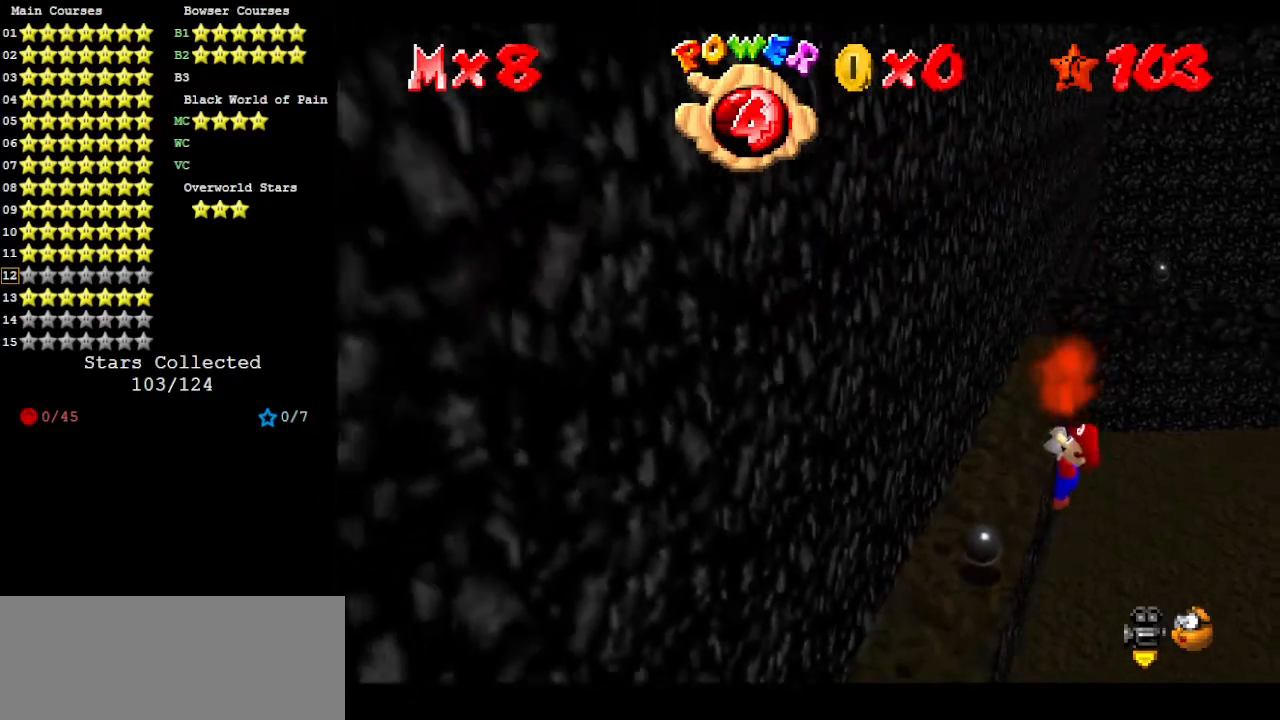
{"buttons": [], "left_stick": "center", "events": [[167, "A", "up"], [233, "left_stick", "center"]]}
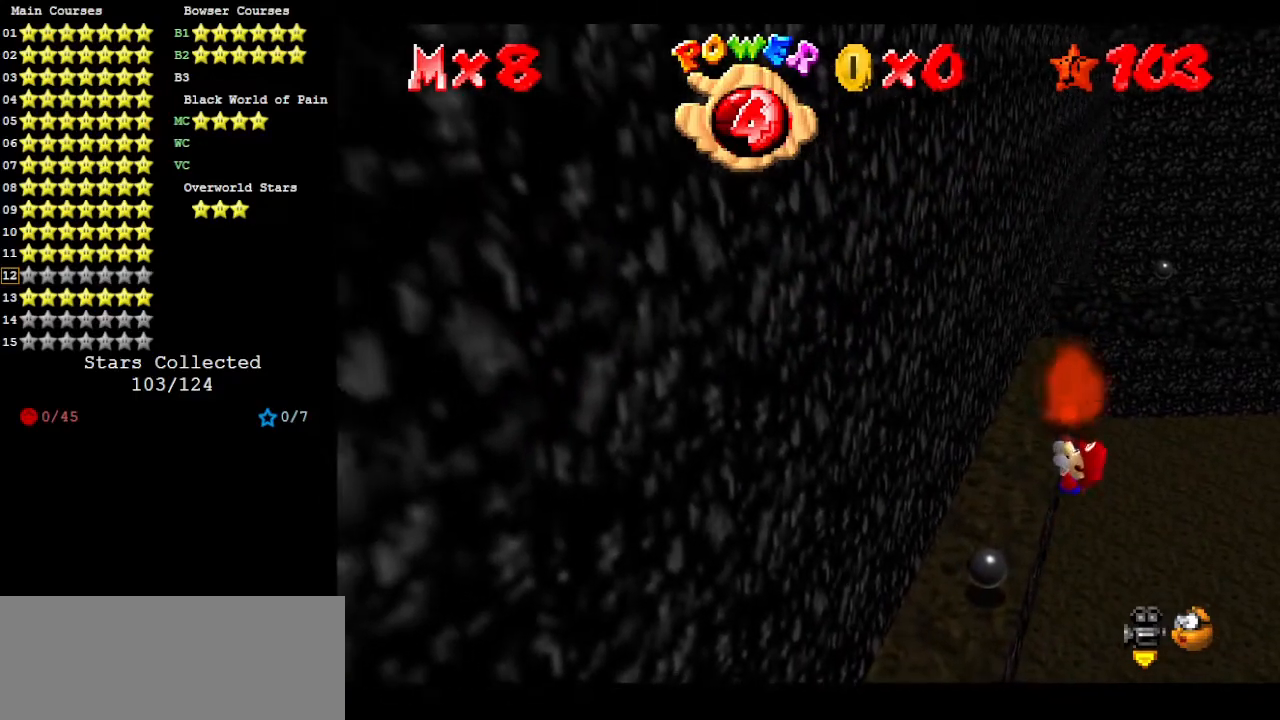
{"buttons": [], "left_stick": "center", "events": []}
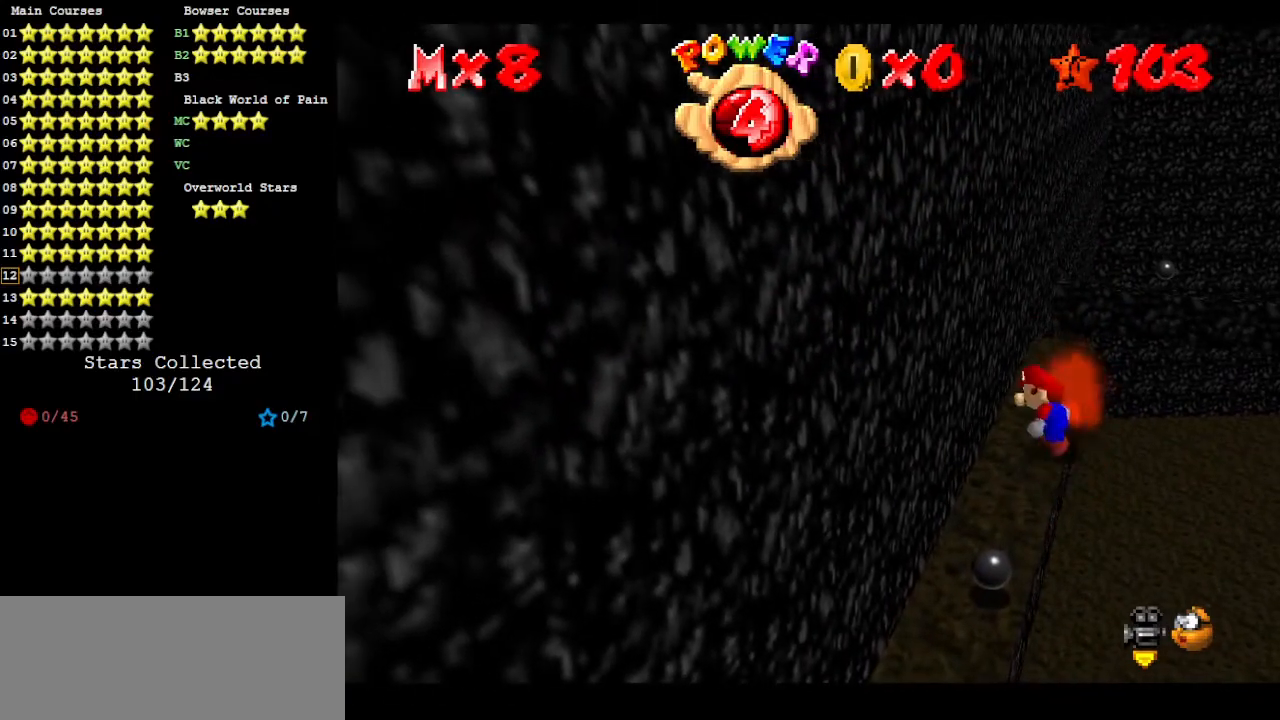
{"buttons": ["A"], "left_stick": "up", "events": [[133, "A", "down"], [167, "left_stick", "right"], [367, "left_stick", "up"]]}
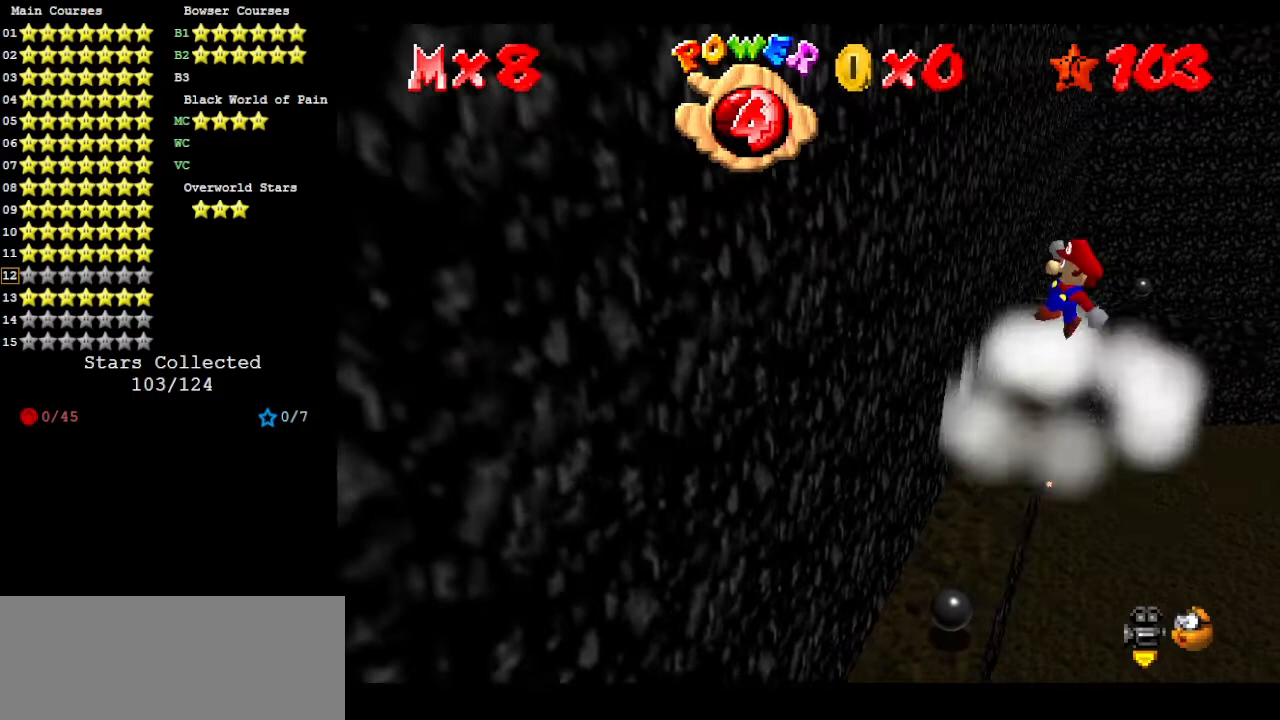
{"buttons": ["A"], "left_stick": "up", "events": [[233, "left_stick", "up-left"], [367, "left_stick", "up"]]}
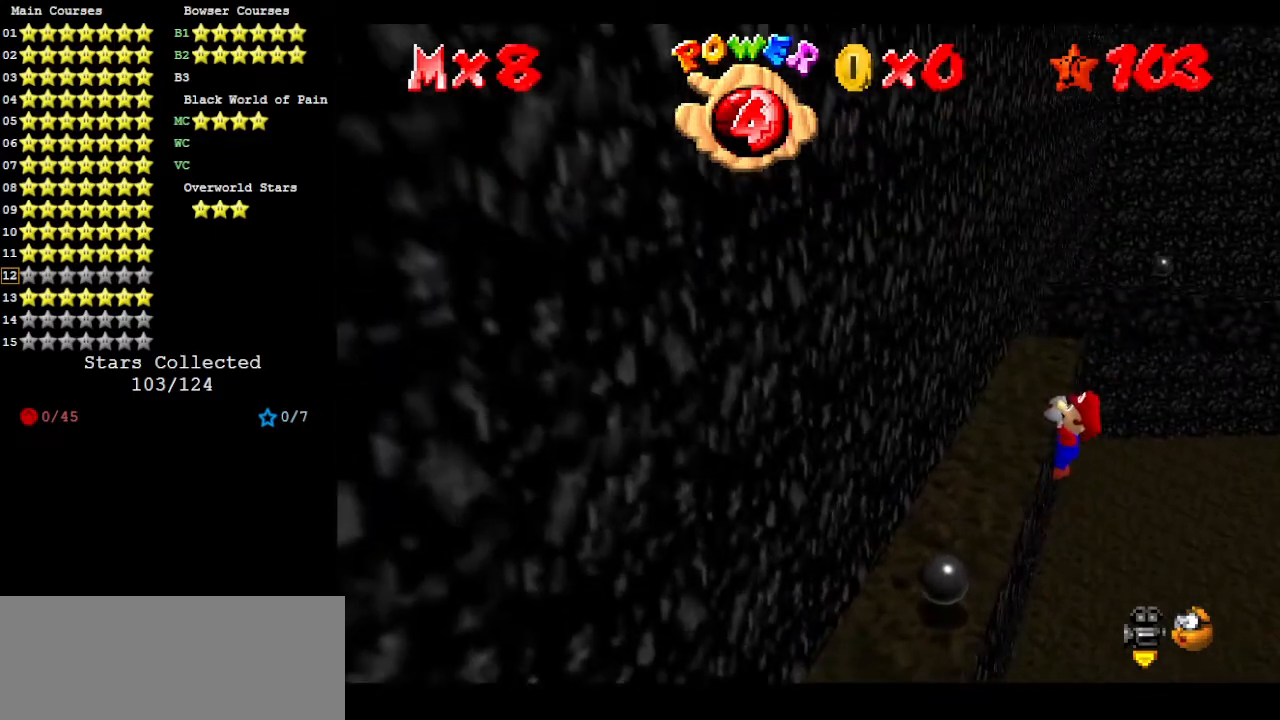
{"buttons": [], "left_stick": "center", "events": [[267, "A", "up"], [433, "left_stick", "center"]]}
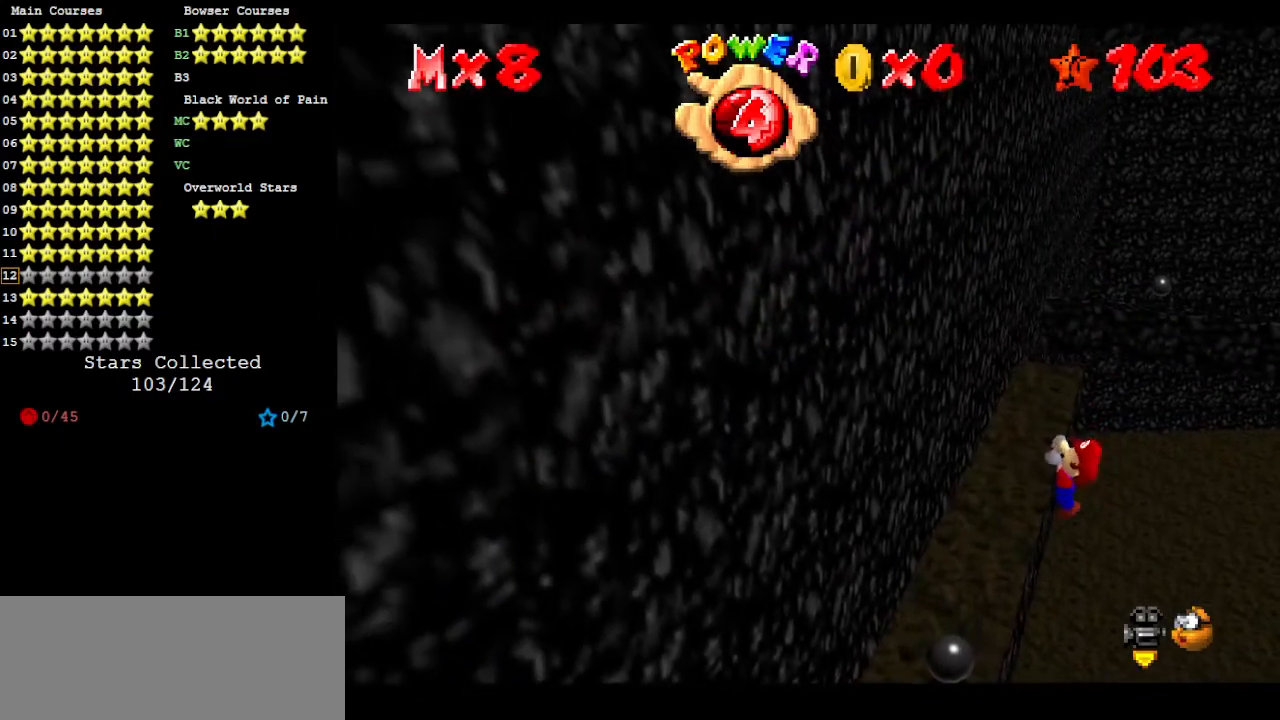
{"buttons": [], "left_stick": "center", "events": []}
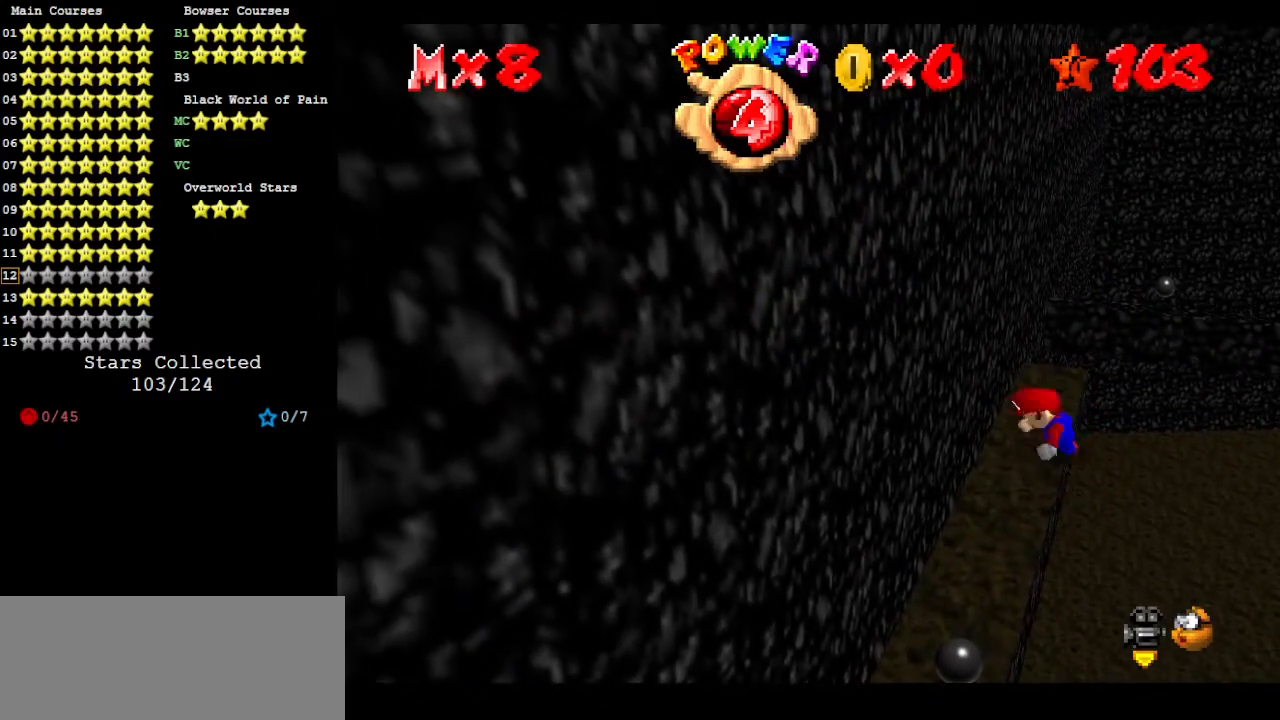
{"buttons": ["A"], "left_stick": "up-right", "events": [[267, "A", "down"], [333, "left_stick", "right"], [467, "left_stick", "up-right"]]}
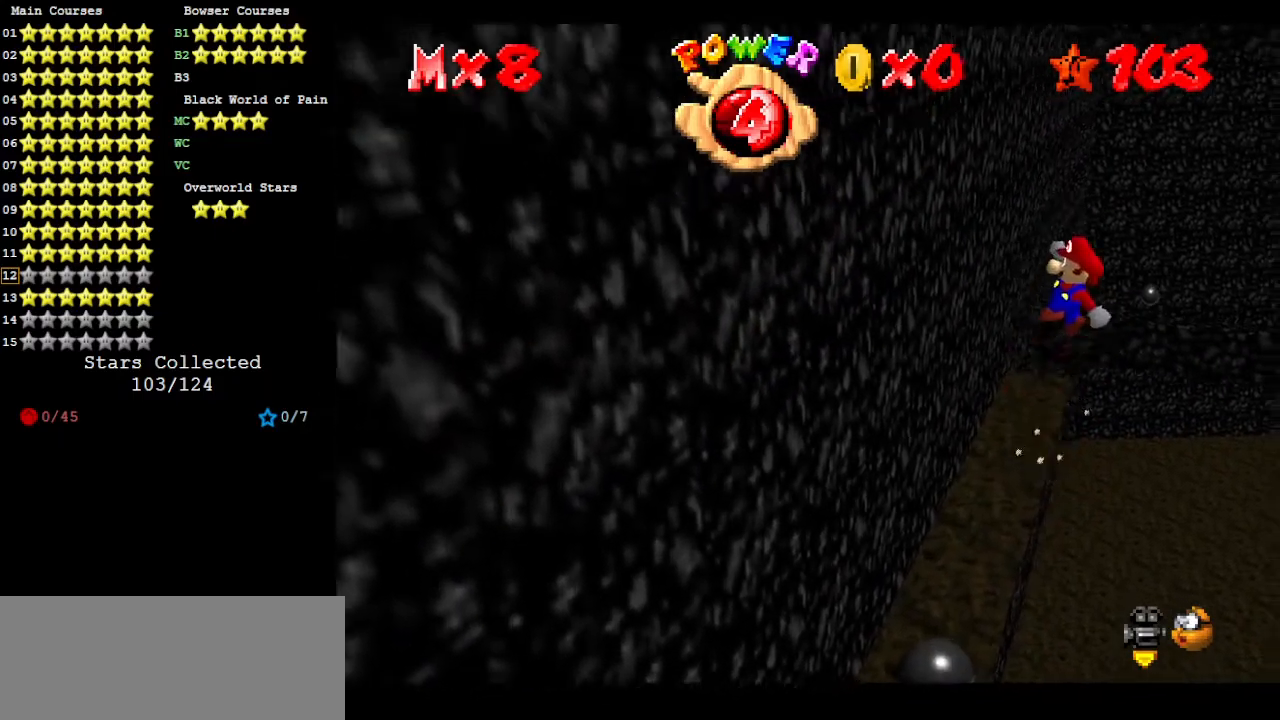
{"buttons": ["A"], "left_stick": "up", "events": [[33, "left_stick", "up"]]}
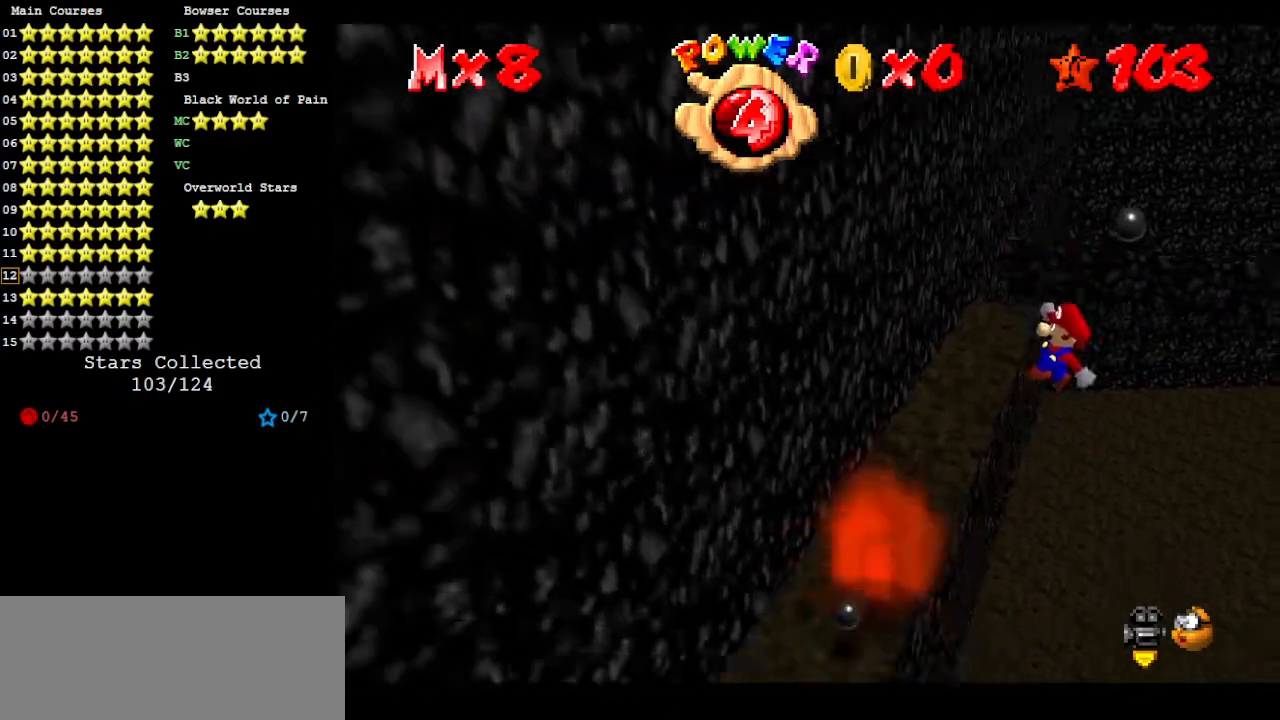
{"buttons": [], "left_stick": "center", "events": [[400, "A", "up"], [500, "left_stick", "center"]]}
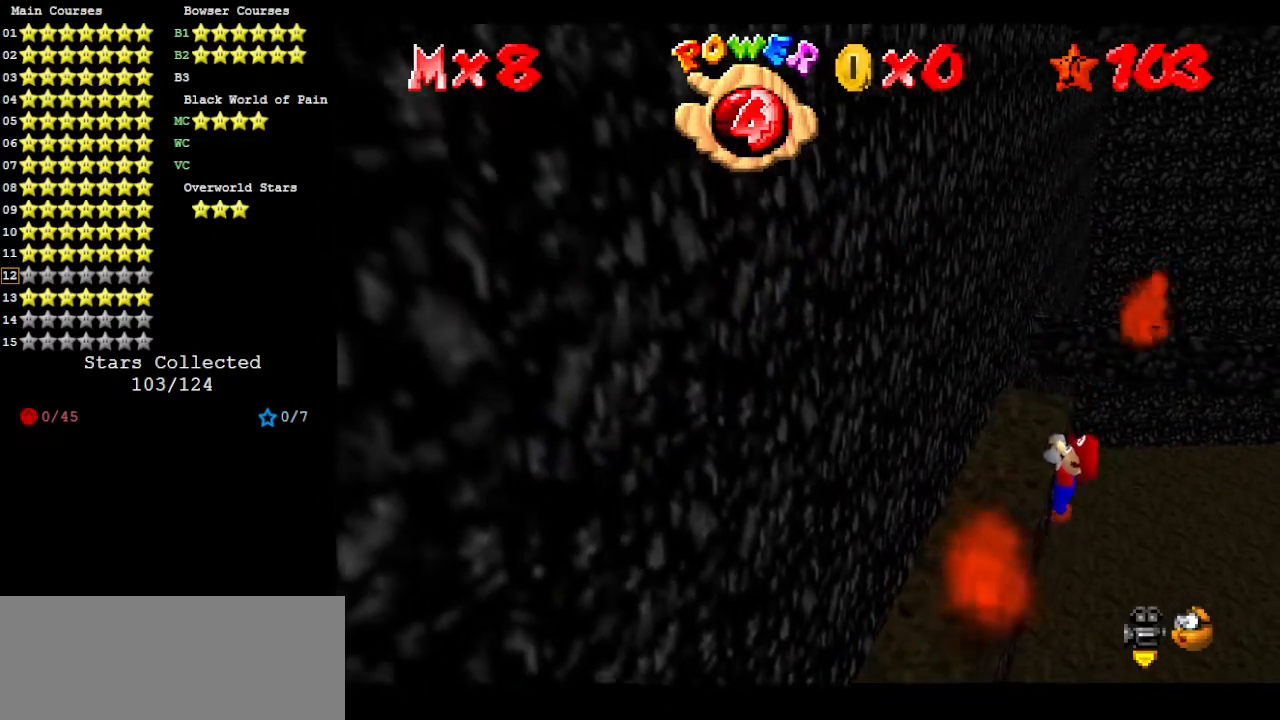
{"buttons": [], "left_stick": "center", "events": []}
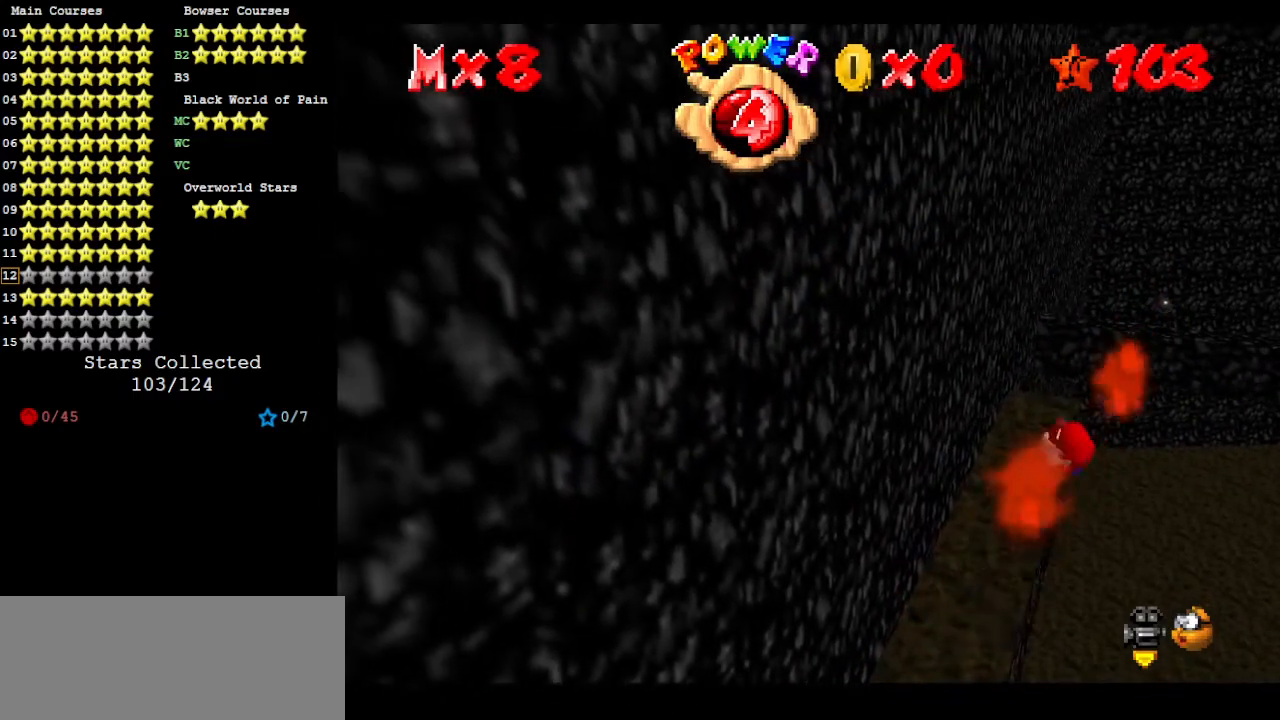
{"buttons": ["A"], "left_stick": "right", "events": [[400, "A", "down"], [433, "left_stick", "right"]]}
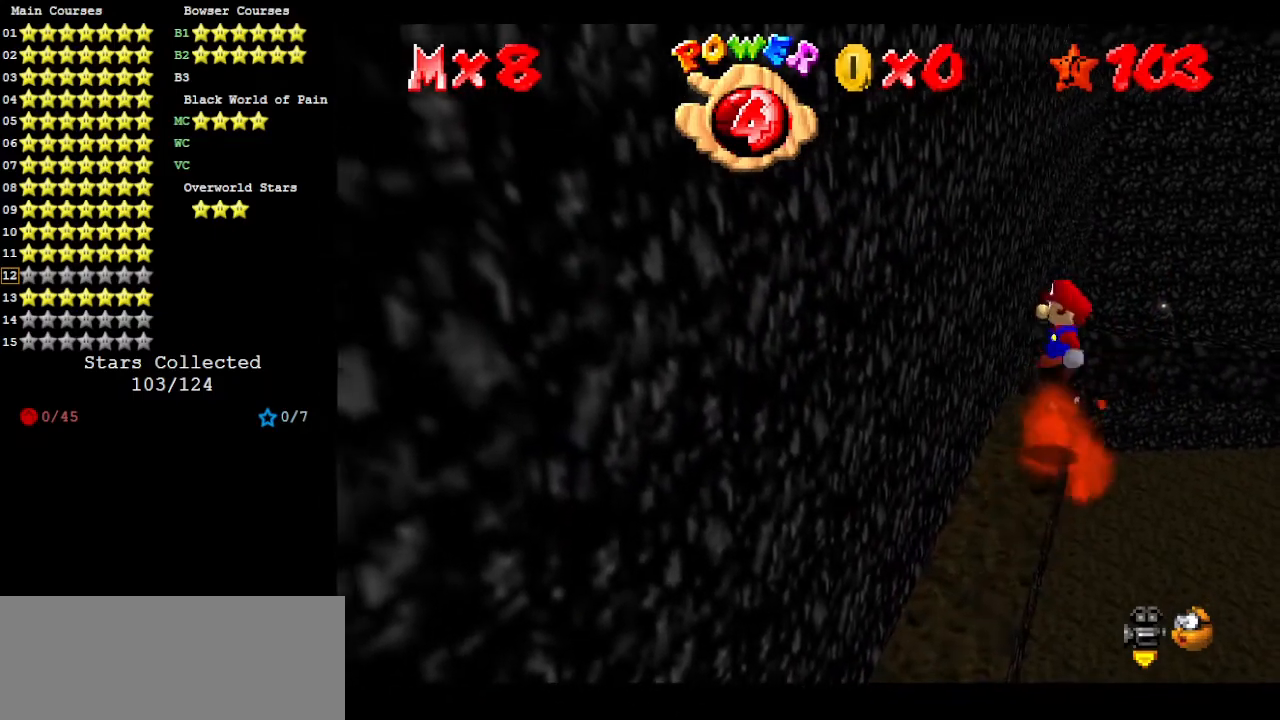
{"buttons": ["A"], "left_stick": "left", "events": [[67, "left_stick", "down-right"], [167, "left_stick", "down"], [367, "left_stick", "down-left"], [500, "left_stick", "left"]]}
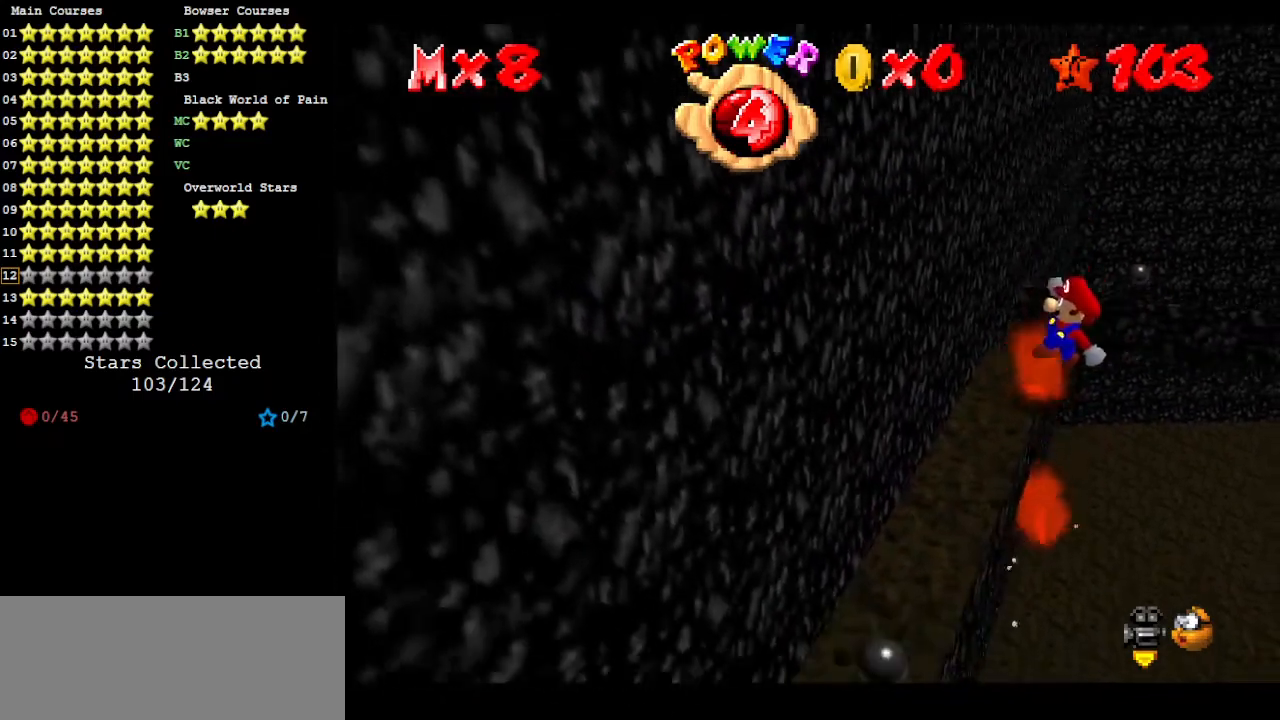
{"buttons": [], "left_stick": "left", "events": [[500, "A", "up"]]}
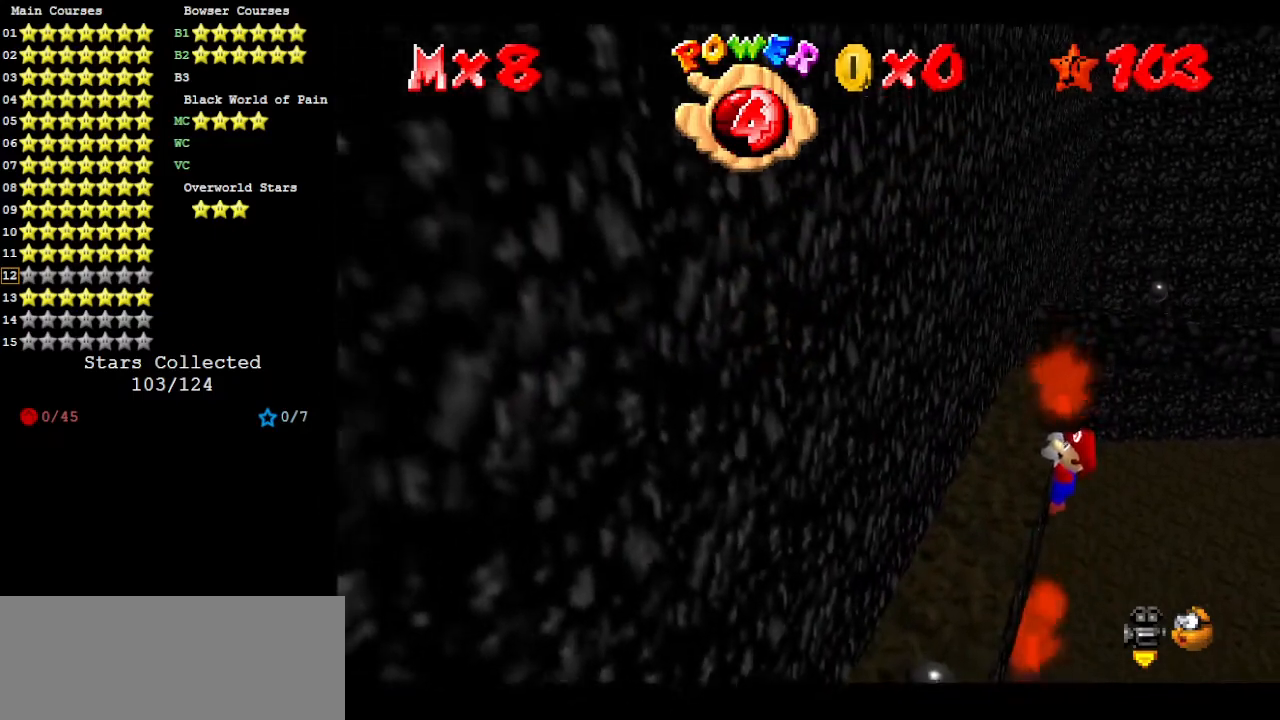
{"buttons": [], "left_stick": "center", "events": [[133, "left_stick", "center"]]}
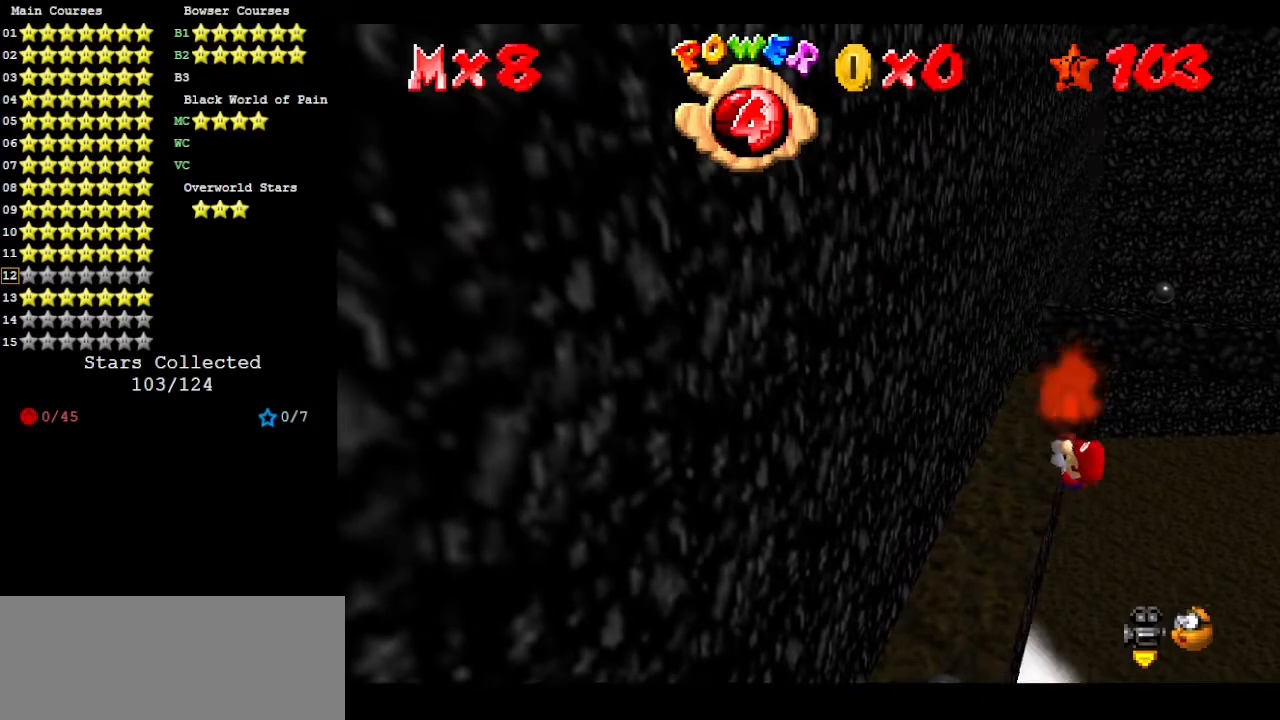
{"buttons": [], "left_stick": "center", "events": []}
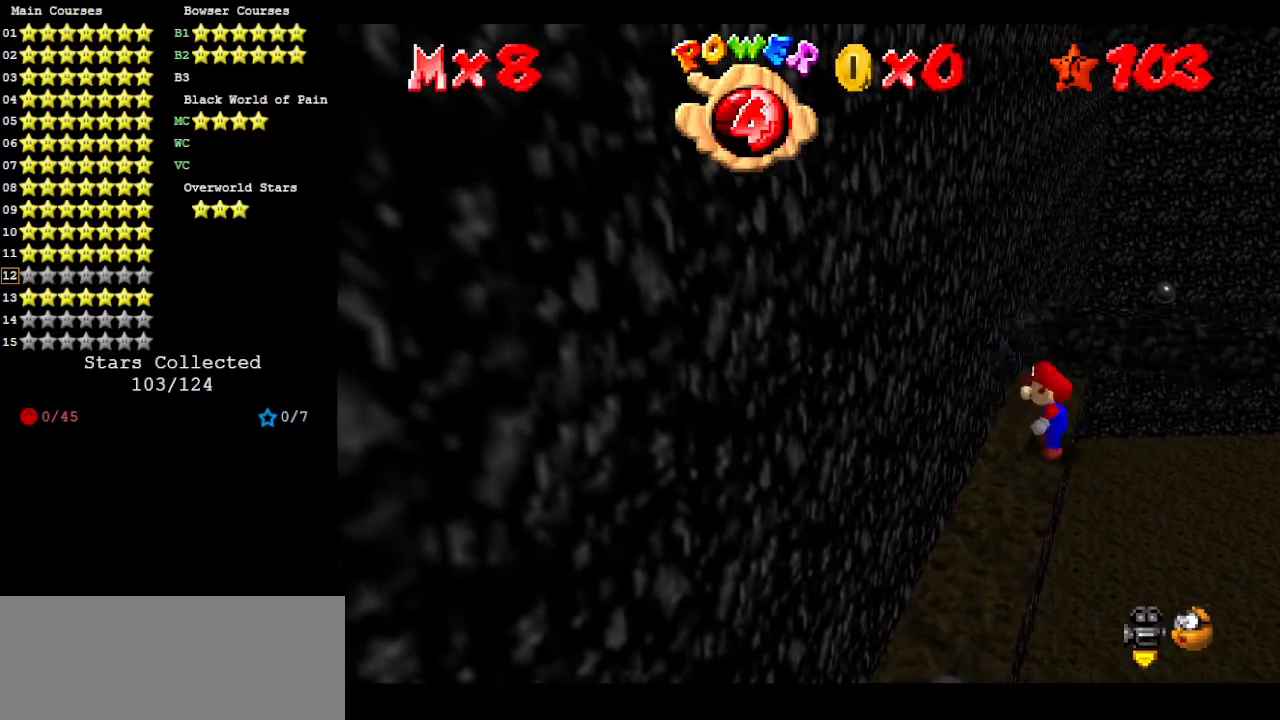
{"buttons": ["A"], "left_stick": "up", "events": [[33, "A", "down"], [67, "left_stick", "right"], [167, "left_stick", "up-right"], [267, "left_stick", "up"]]}
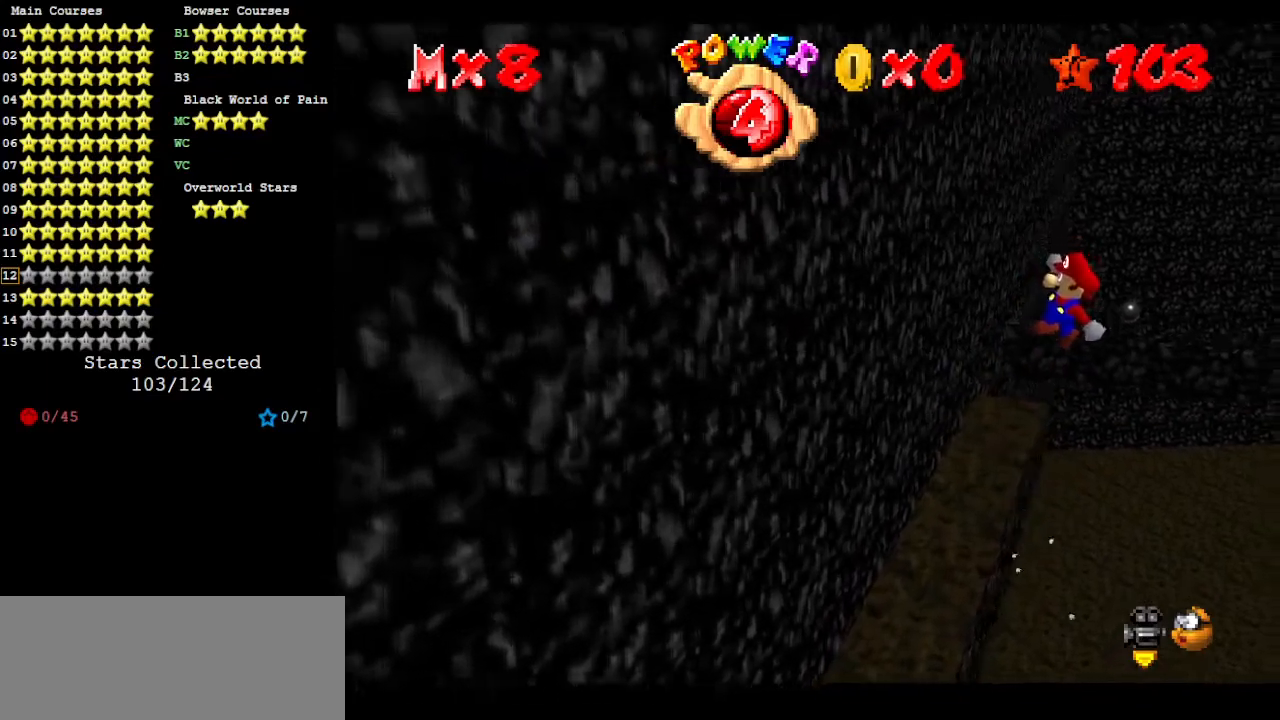
{"buttons": ["C_RIGHT"], "left_stick": "center", "events": [[100, "left_stick", "up-left"], [300, "A", "up"], [467, "C_RIGHT", "down"], [467, "left_stick", "center"]]}
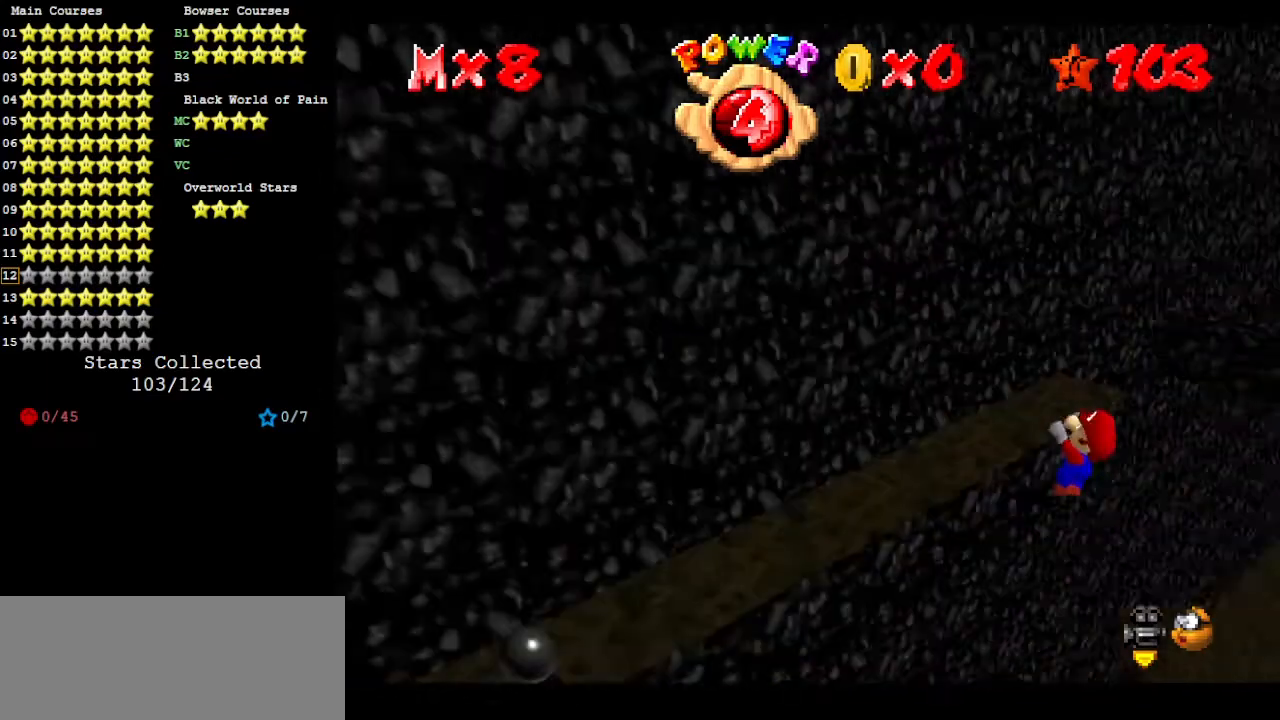
{"buttons": [], "left_stick": "center", "events": [[100, "C_RIGHT", "up"], [167, "C_RIGHT", "down"], [267, "C_RIGHT", "up"]]}
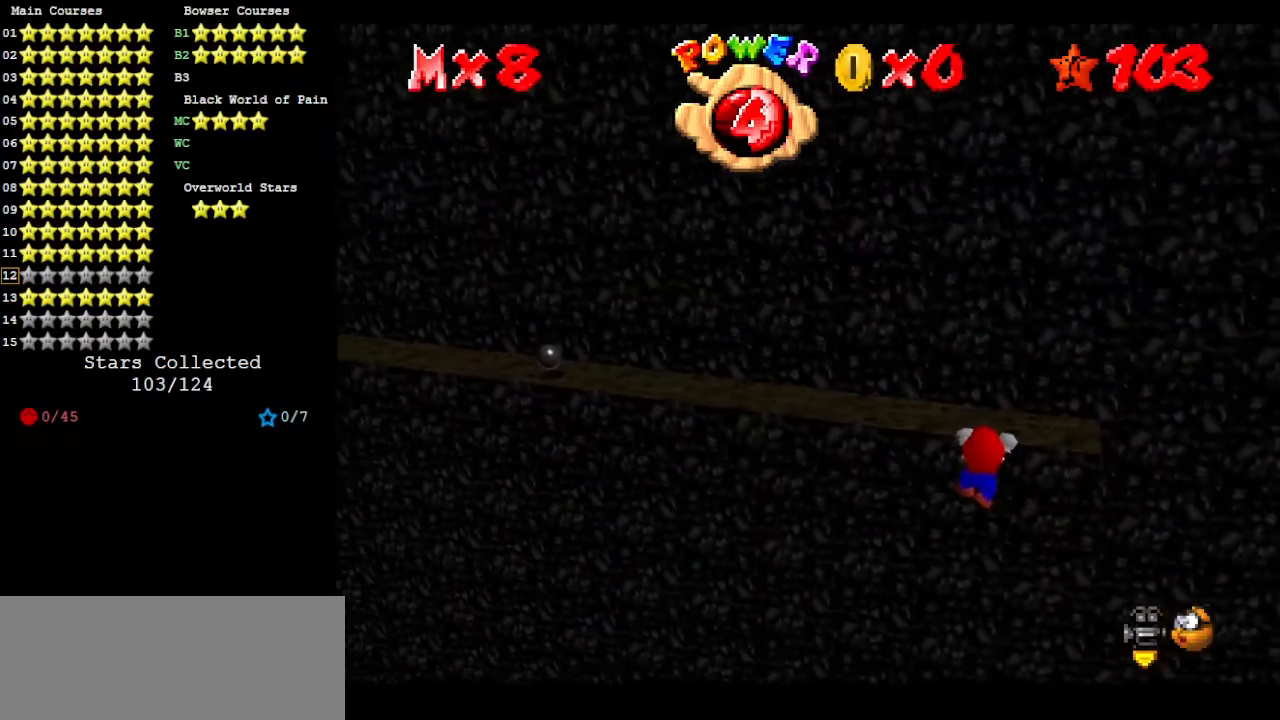
{"buttons": [], "left_stick": "center", "events": []}
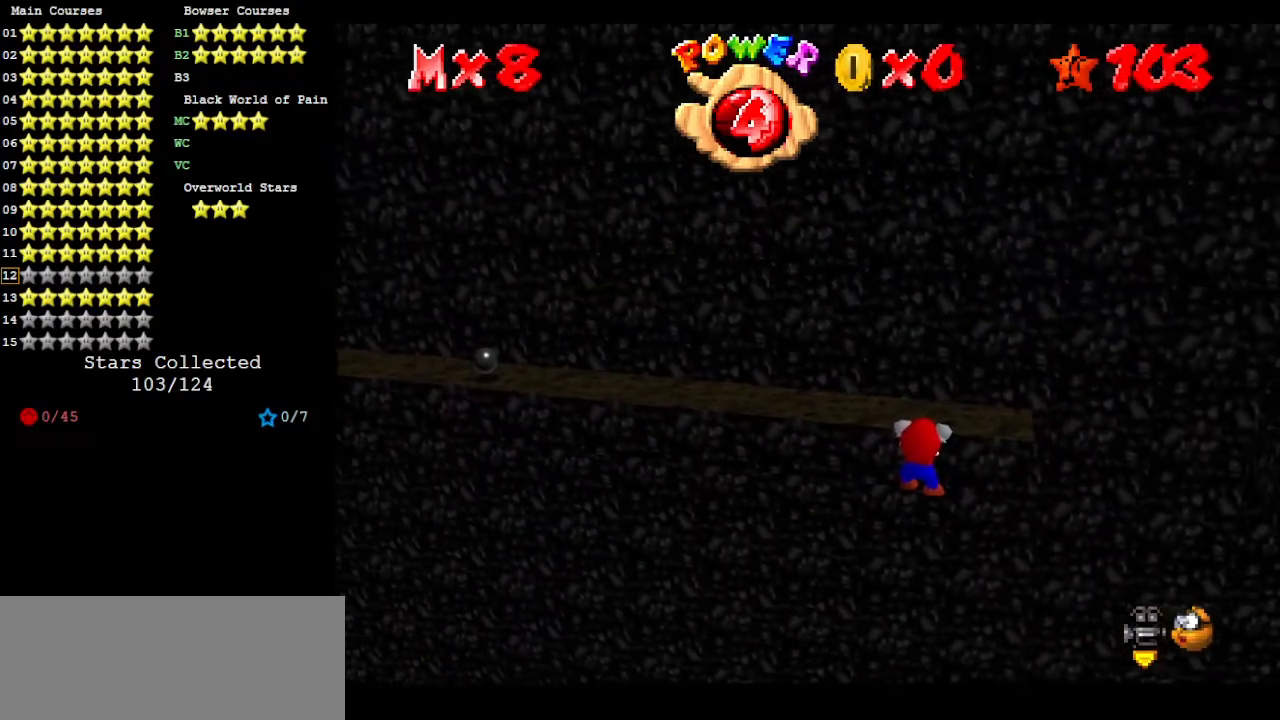
{"buttons": [], "left_stick": "center", "events": []}
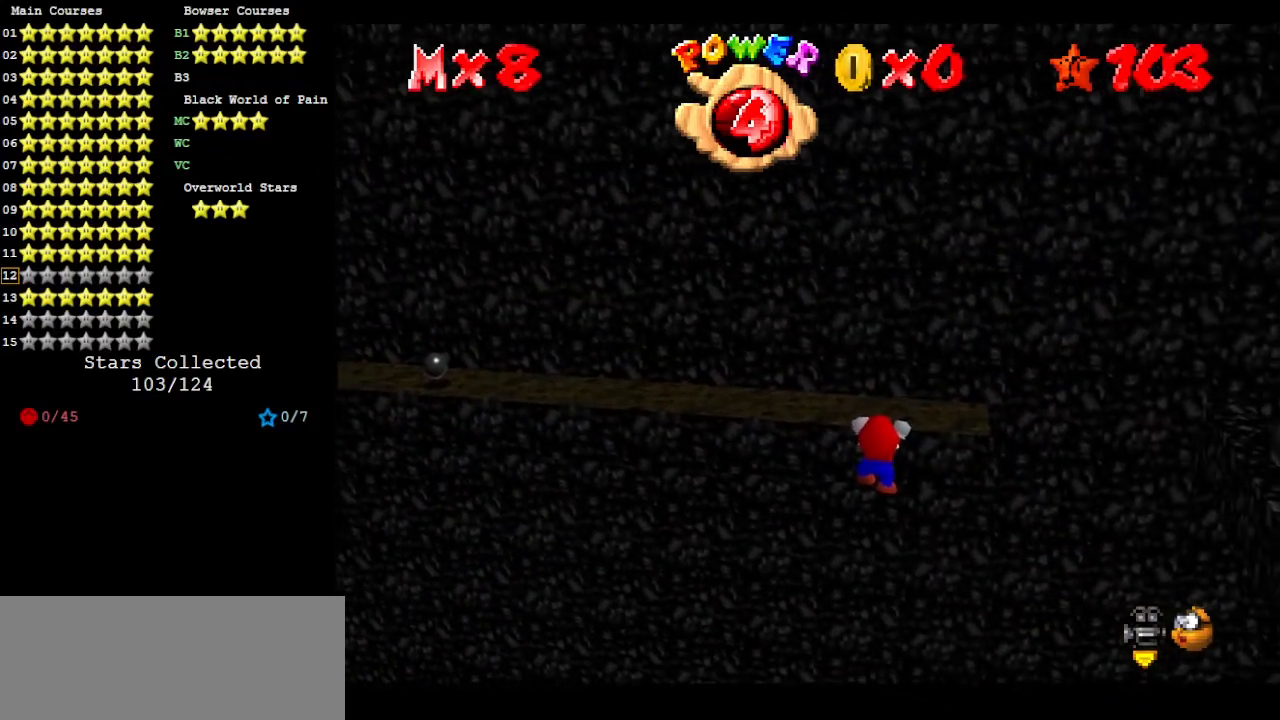
{"buttons": [], "left_stick": "center", "events": []}
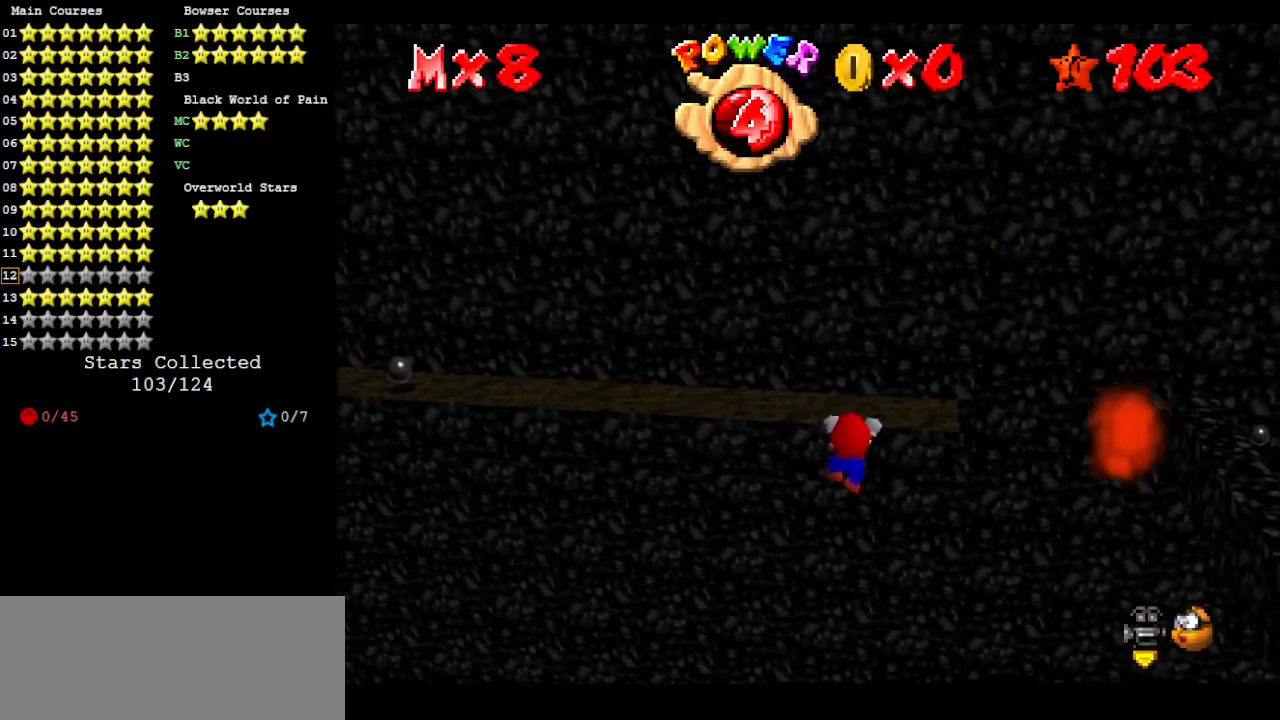
{"buttons": ["C_LEFT"], "left_stick": "up", "events": [[367, "left_stick", "up"], [467, "C_LEFT", "down"]]}
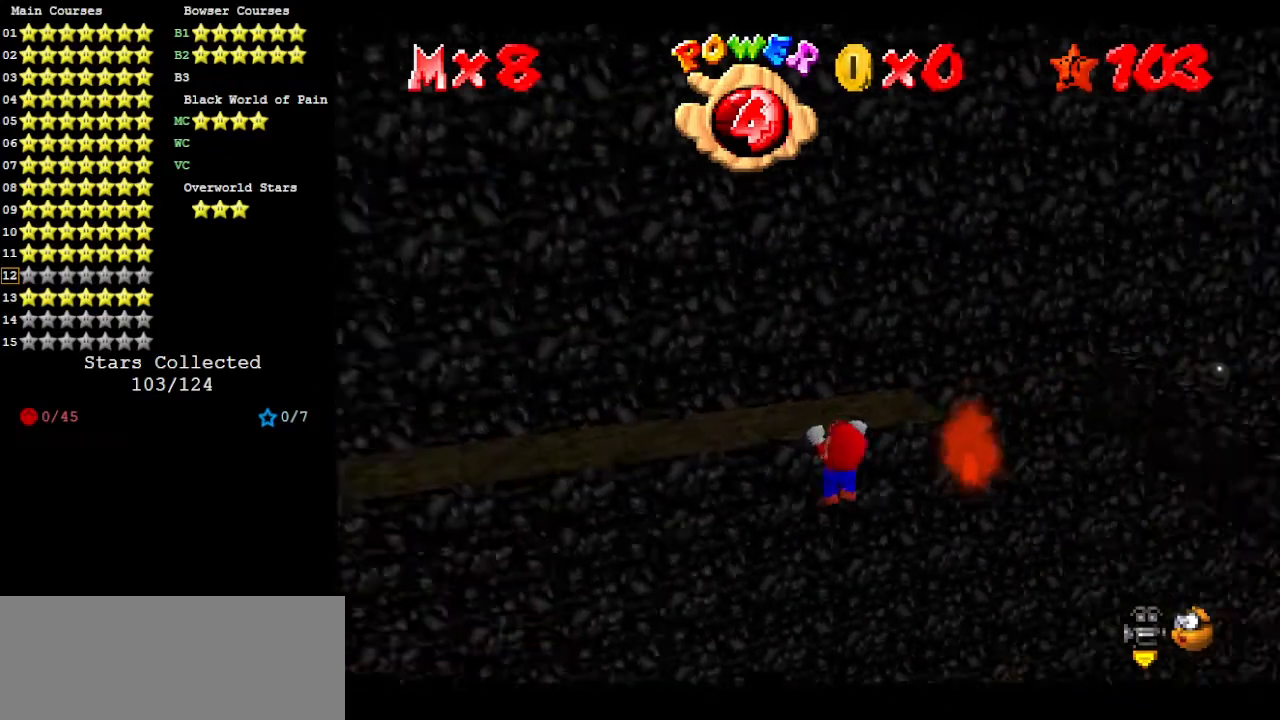
{"buttons": [], "left_stick": "center", "events": [[33, "left_stick", "center"], [67, "C_LEFT", "up"], [133, "C_LEFT", "down"], [300, "C_LEFT", "up"]]}
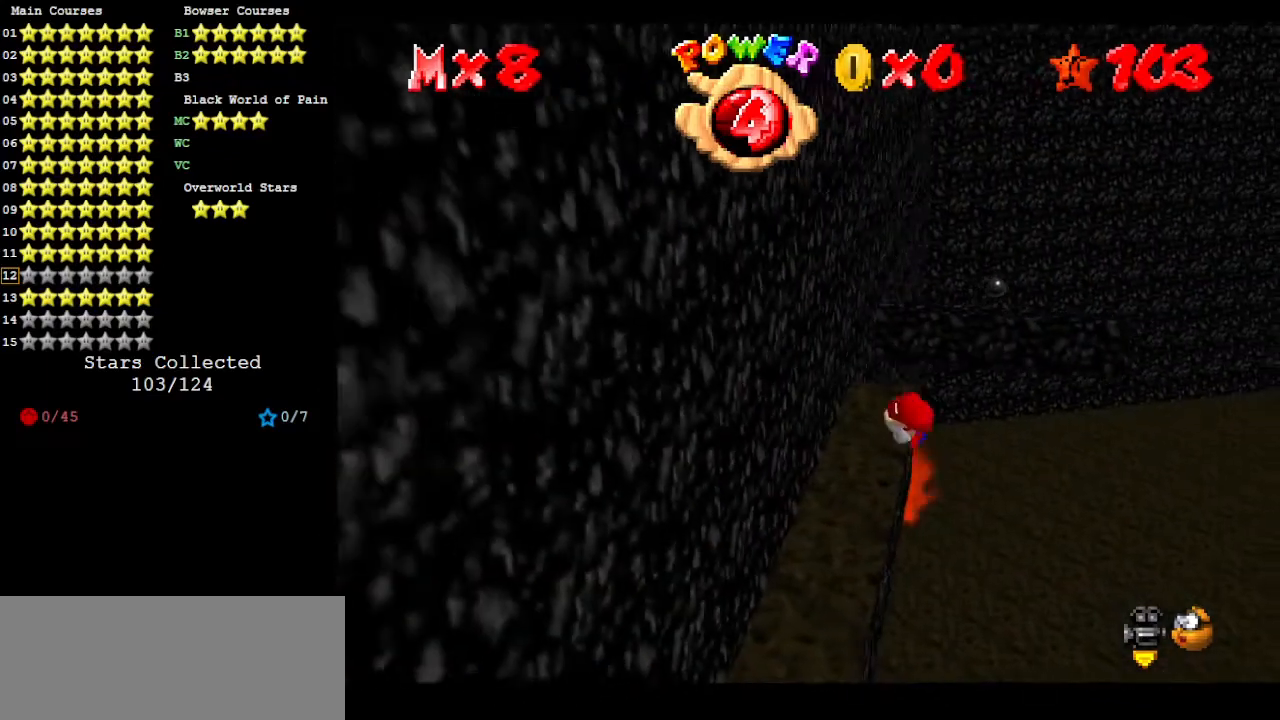
{"buttons": ["A"], "left_stick": "right", "events": [[367, "A", "down"], [433, "left_stick", "right"]]}
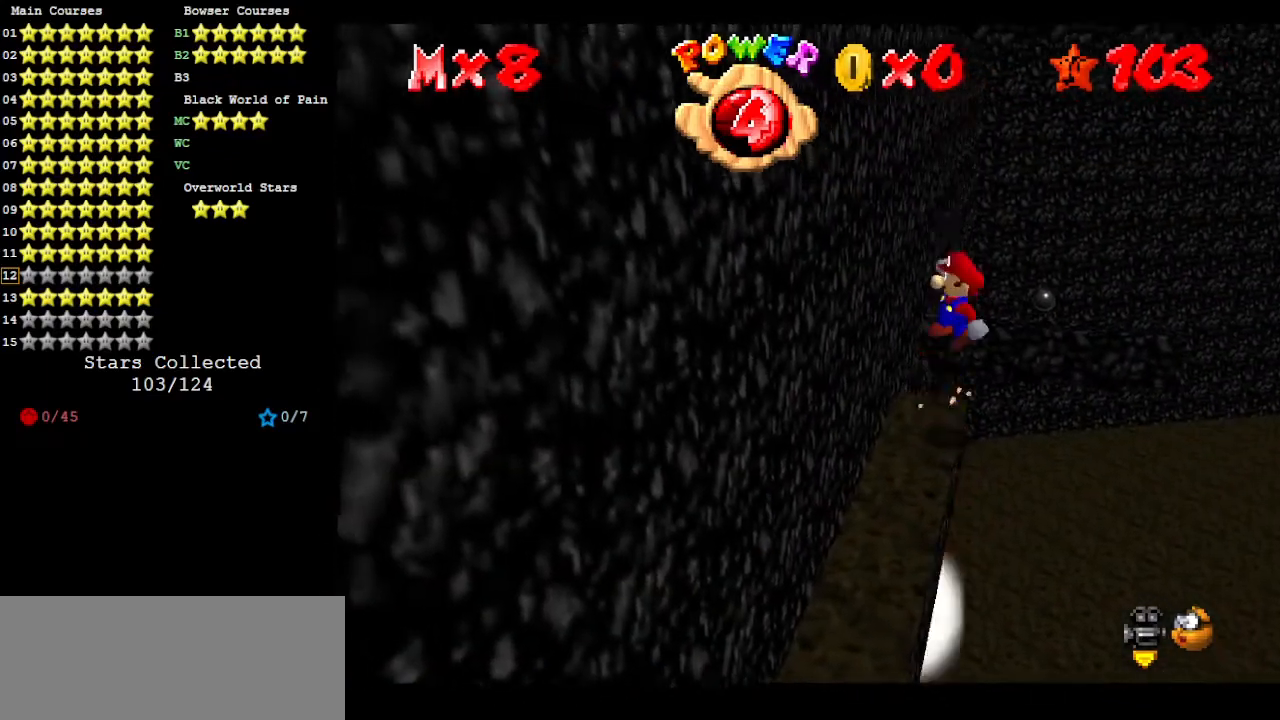
{"buttons": ["A"], "left_stick": "center", "events": [[67, "left_stick", "up-right"], [167, "left_stick", "up"], [333, "left_stick", "center"]]}